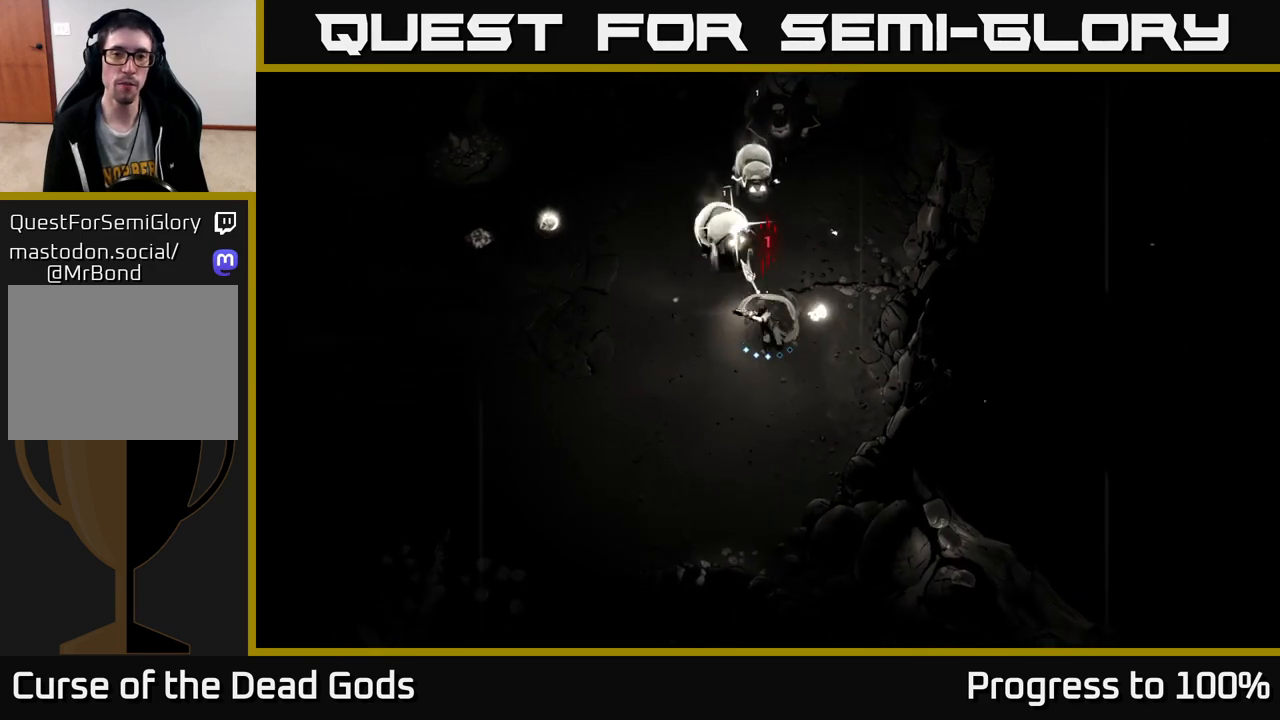
Gameplay with a controller (Xbox layout); each line is a JSON object with the inputs held at the frame after it. "events" lists button and stick changes between this image and that frame as [ms after this image, input, new state], when the widget could be followed in between.
{"buttons": [], "left_stick": "down", "right_stick": "center", "events": [[33, "R2", "down"], [183, "R2", "up"], [183, "left_stick", "down-left"], [367, "left_stick", "down"]]}
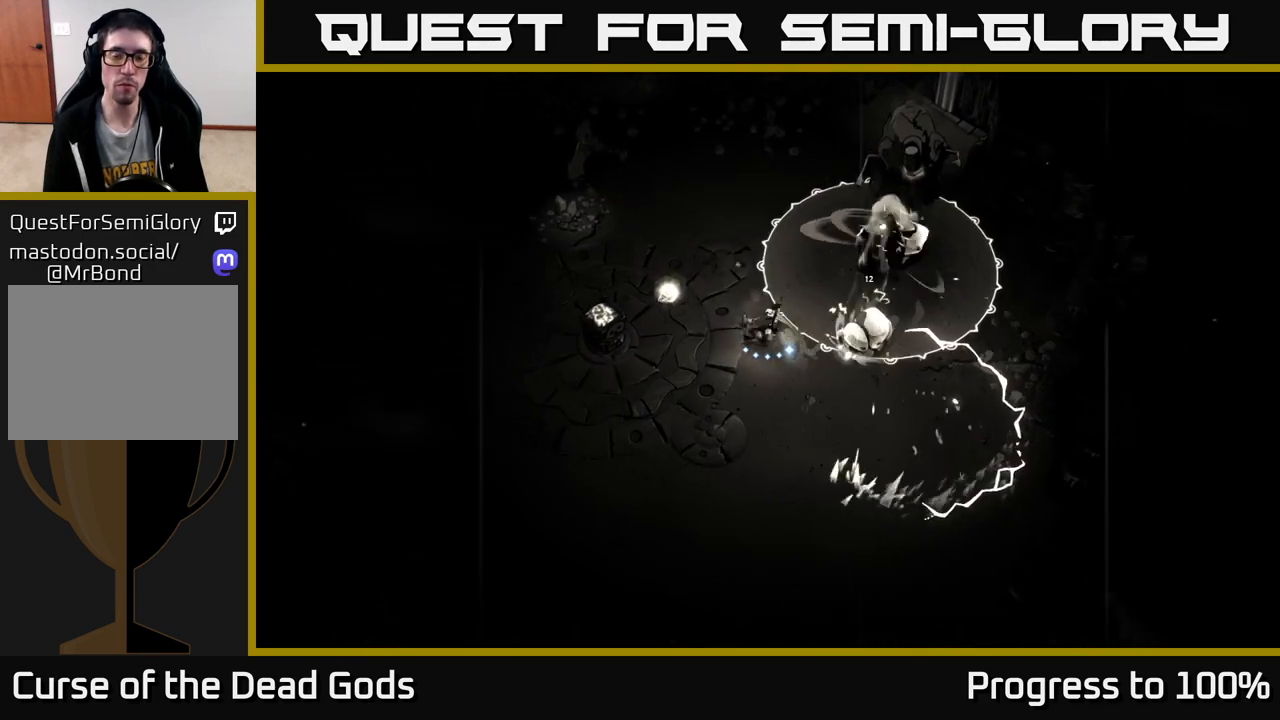
{"buttons": [], "left_stick": "down-left", "right_stick": "center", "events": [[200, "left_stick", "down-left"]]}
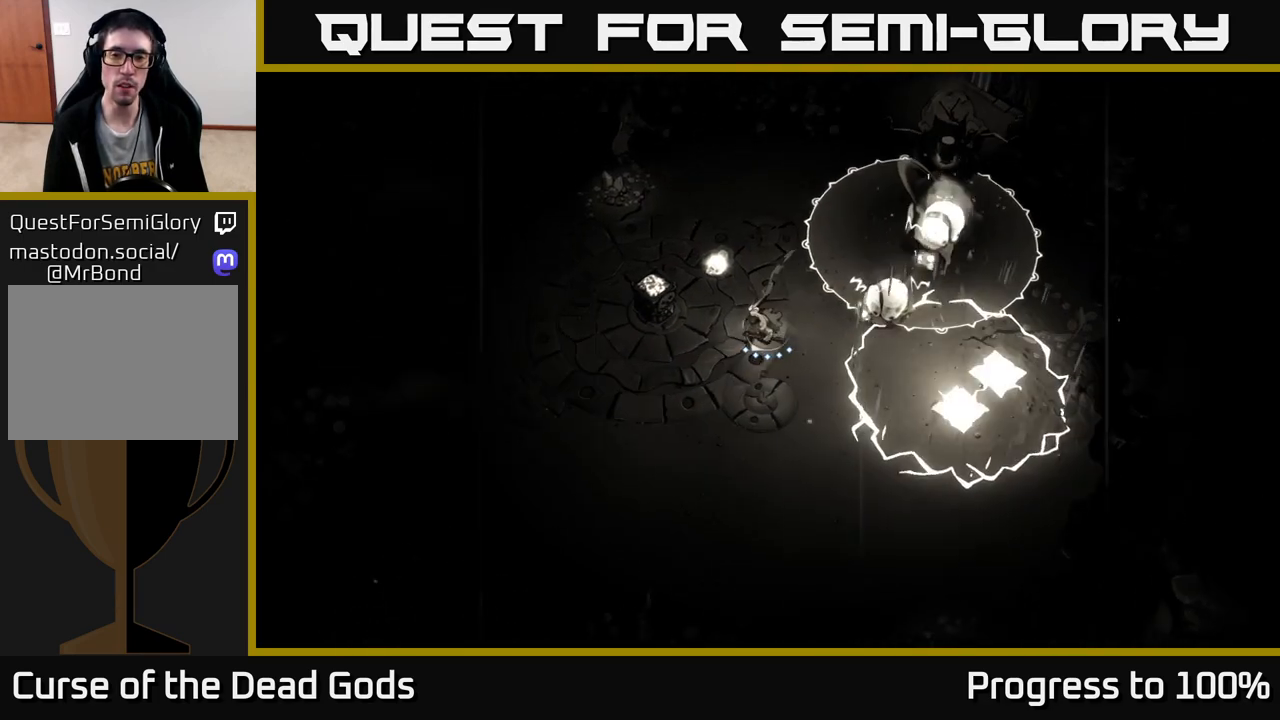
{"buttons": [], "left_stick": "down", "right_stick": "center", "events": [[200, "left_stick", "down"]]}
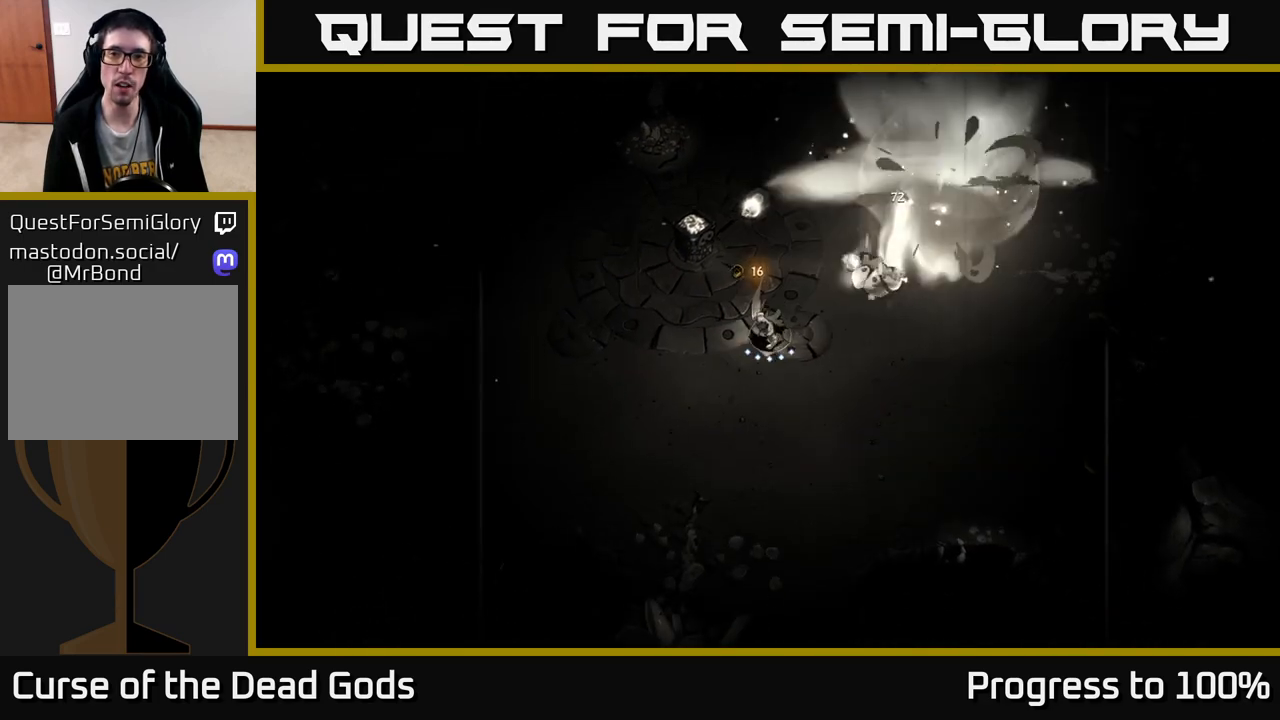
{"buttons": [], "left_stick": "up-right", "right_stick": "center", "events": [[150, "left_stick", "right"], [317, "left_stick", "up-right"], [367, "X", "down"], [483, "X", "up"]]}
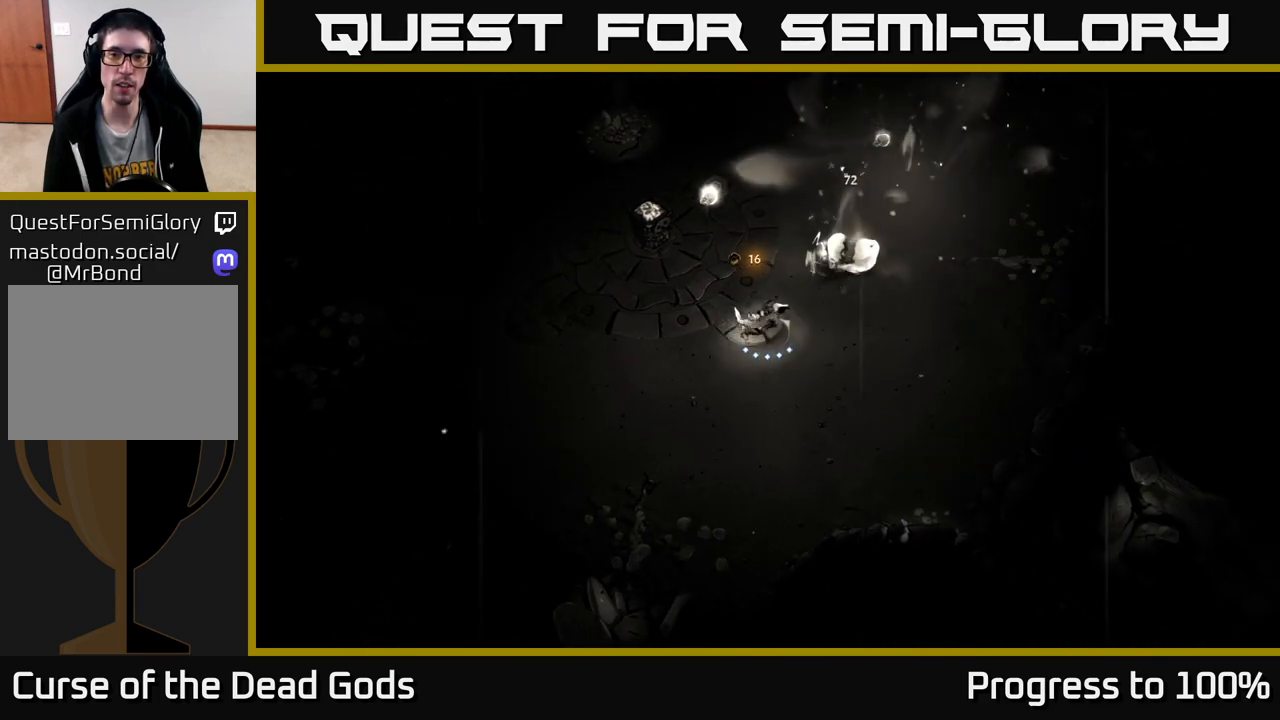
{"buttons": ["Y"], "left_stick": "up-right", "right_stick": "center", "events": [[133, "X", "down"], [283, "X", "up"], [433, "Y", "down"]]}
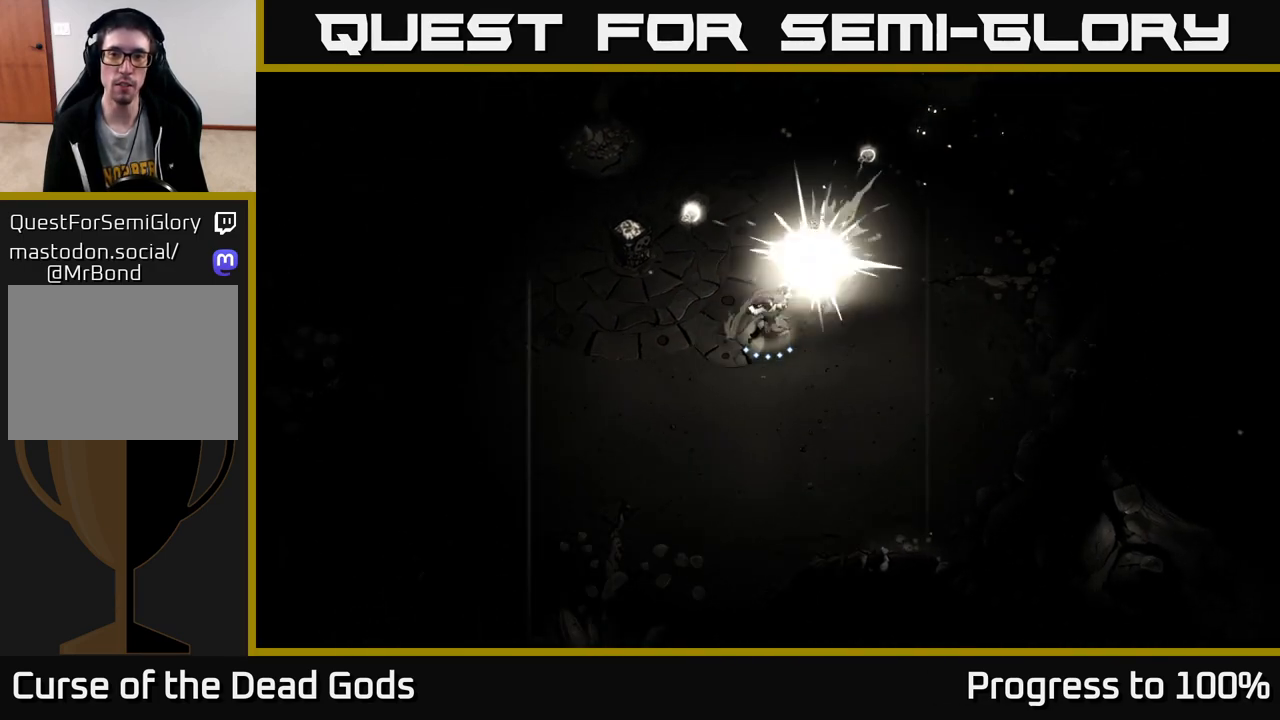
{"buttons": [], "left_stick": "center", "right_stick": "center", "events": [[50, "Y", "up"], [467, "left_stick", "center"]]}
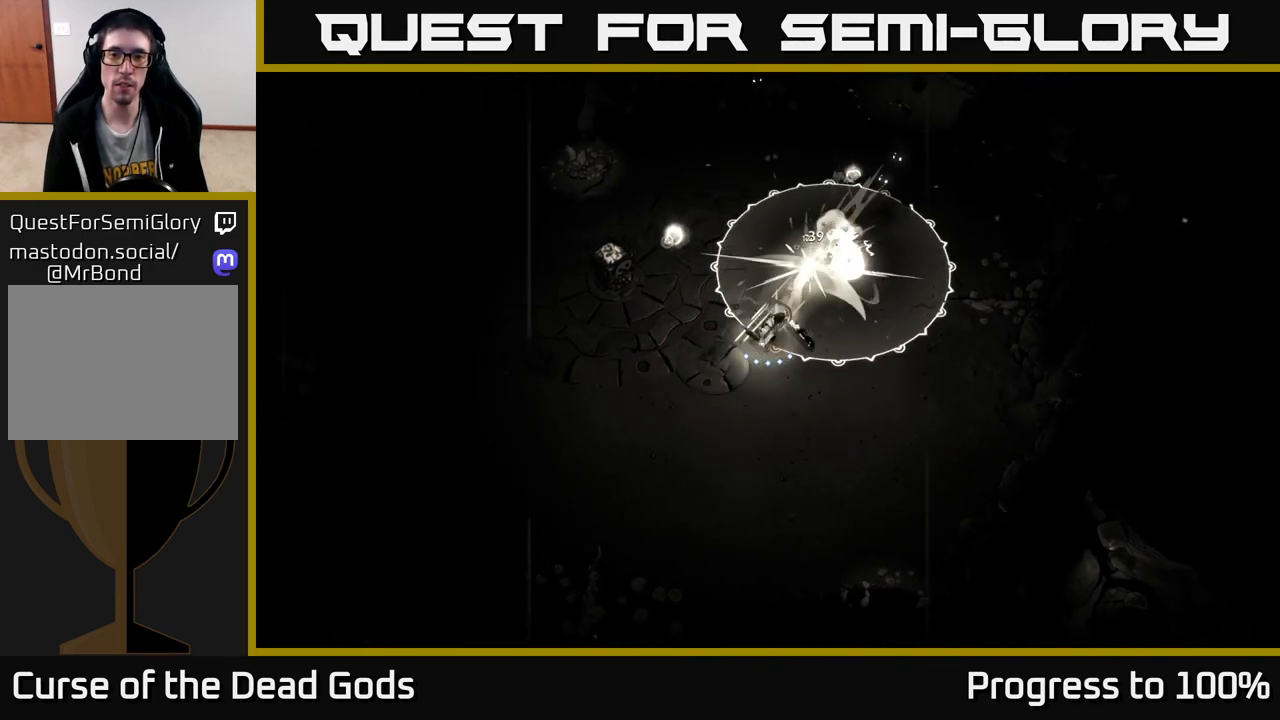
{"buttons": [], "left_stick": "down-left", "right_stick": "center", "events": [[450, "left_stick", "down-left"]]}
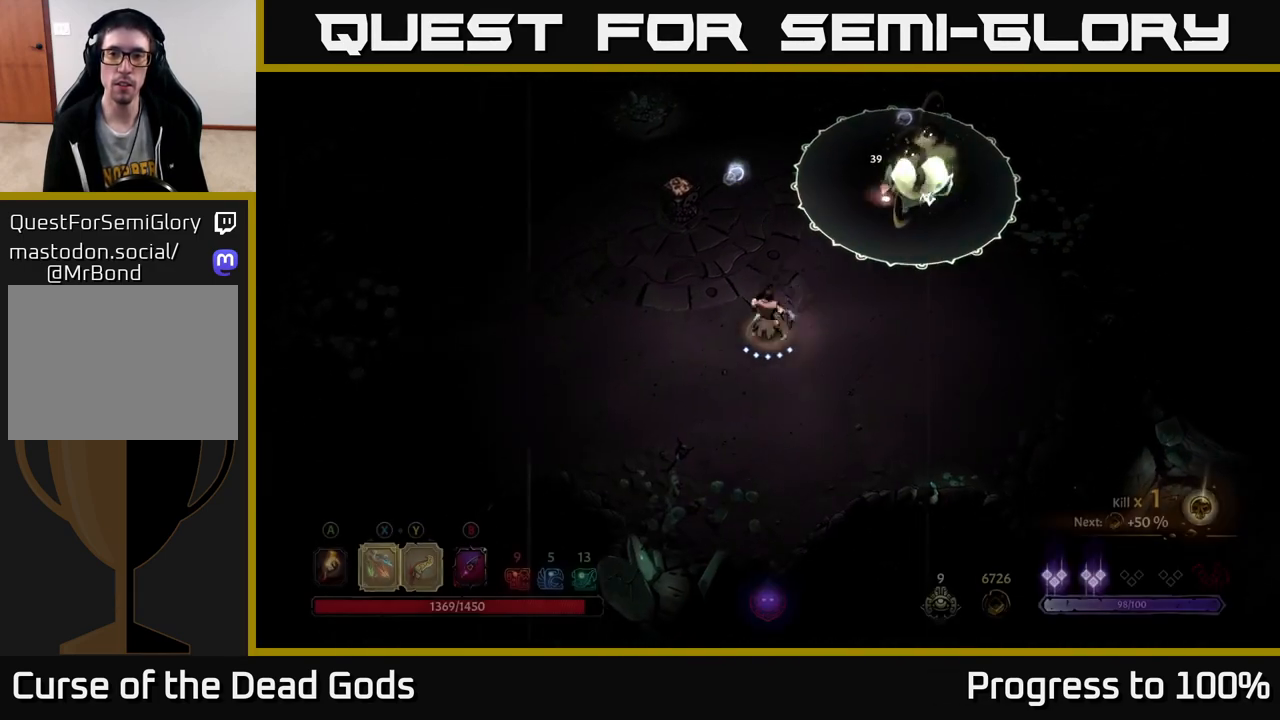
{"buttons": [], "left_stick": "center", "right_stick": "center", "events": [[317, "left_stick", "center"]]}
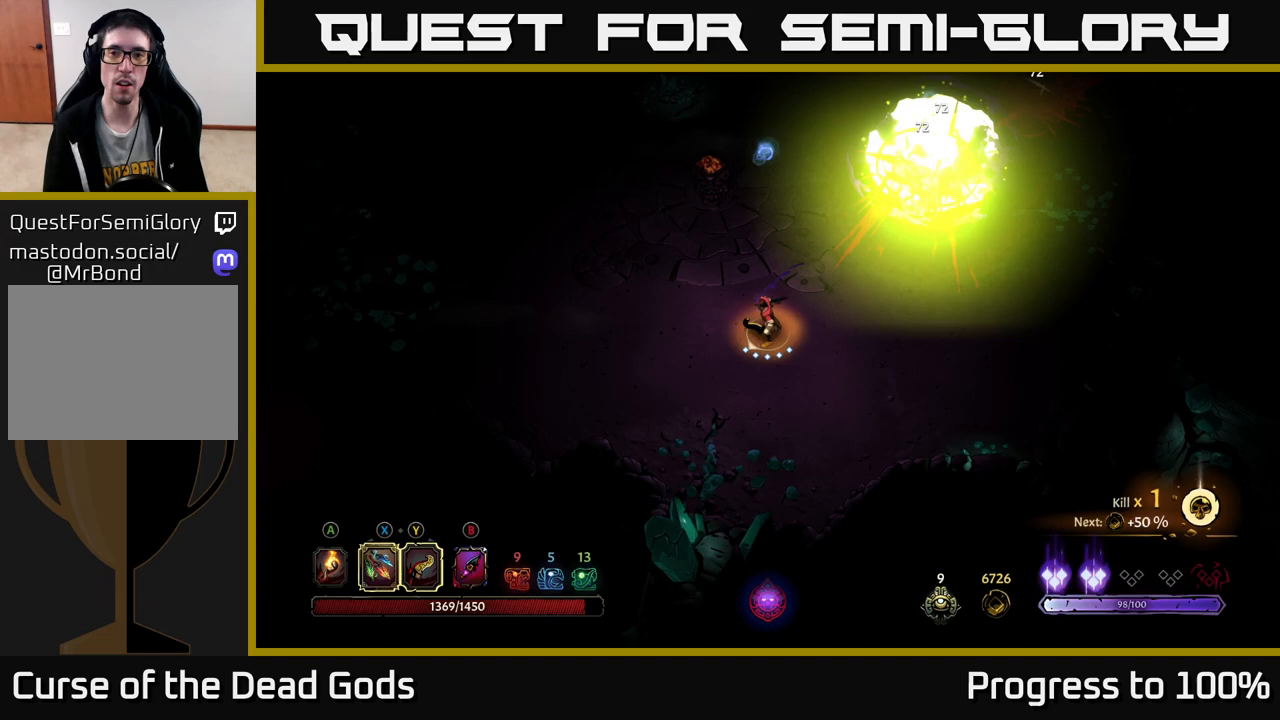
{"buttons": [], "left_stick": "up-right", "right_stick": "center", "events": [[467, "left_stick", "up-right"]]}
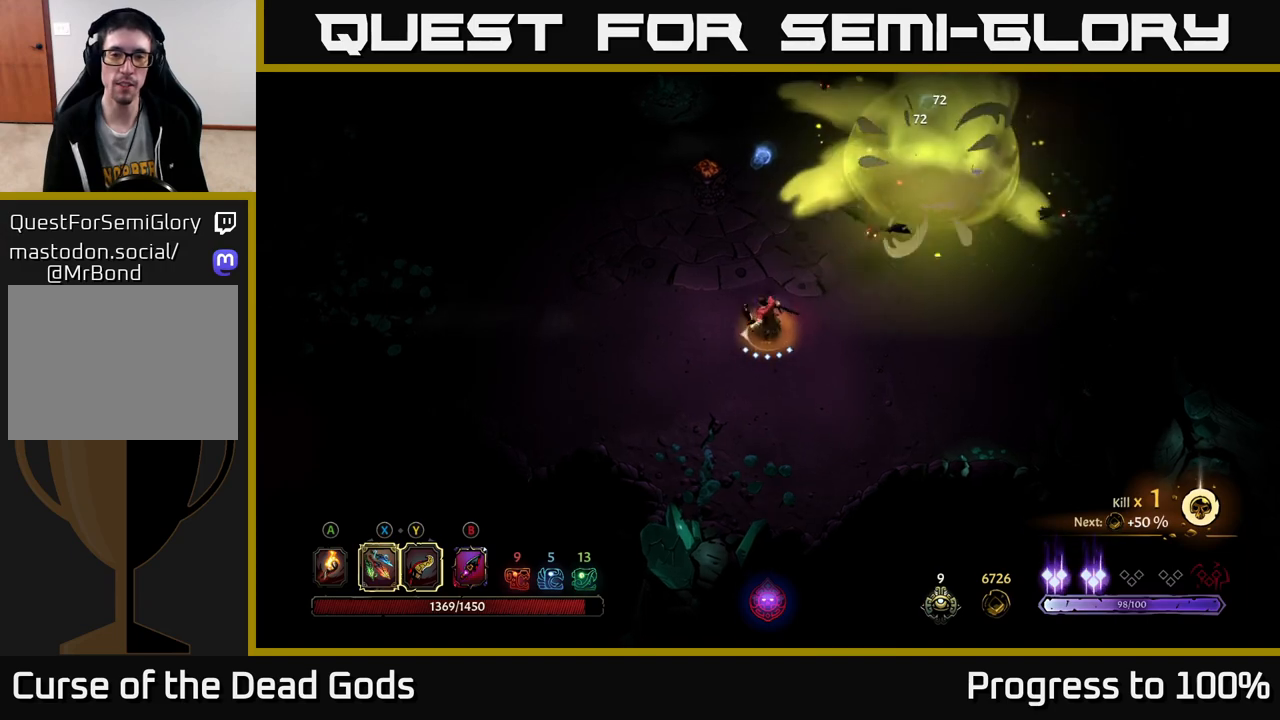
{"buttons": [], "left_stick": "up-right", "right_stick": "center", "events": []}
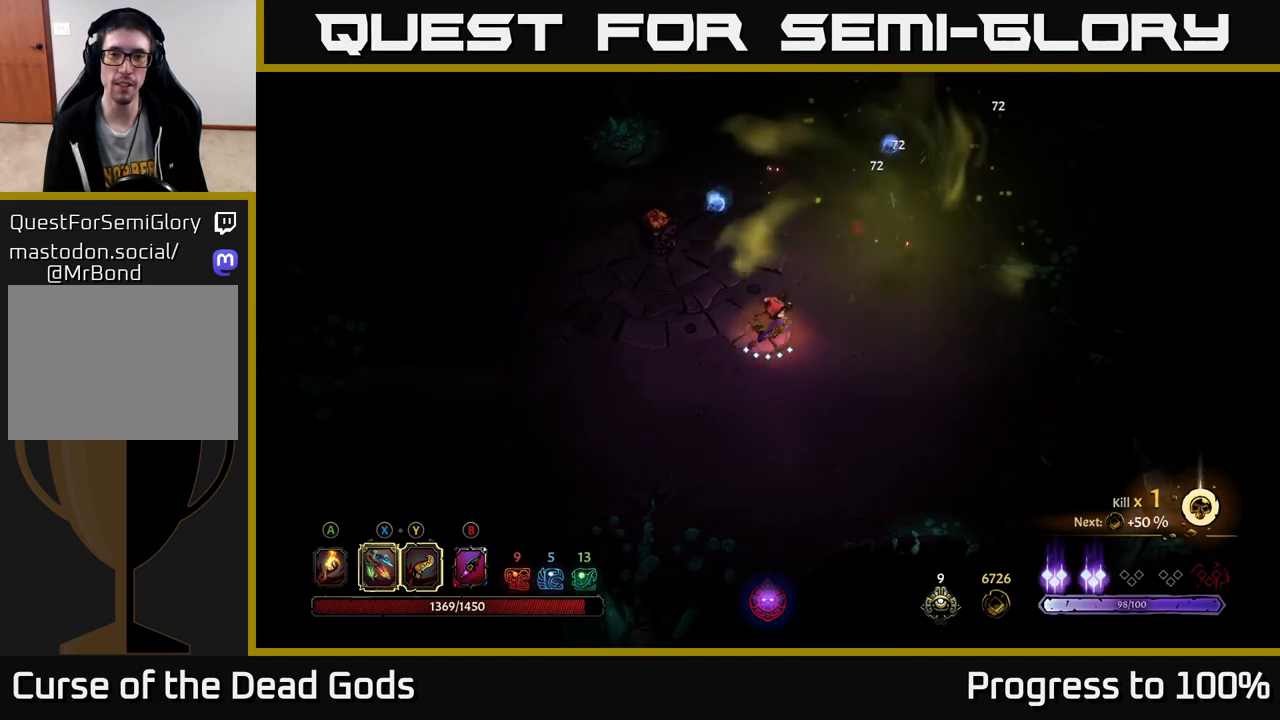
{"buttons": [], "left_stick": "up", "right_stick": "center", "events": [[233, "X", "down"], [283, "X", "up"], [350, "X", "down"], [350, "left_stick", "up"], [417, "X", "up"]]}
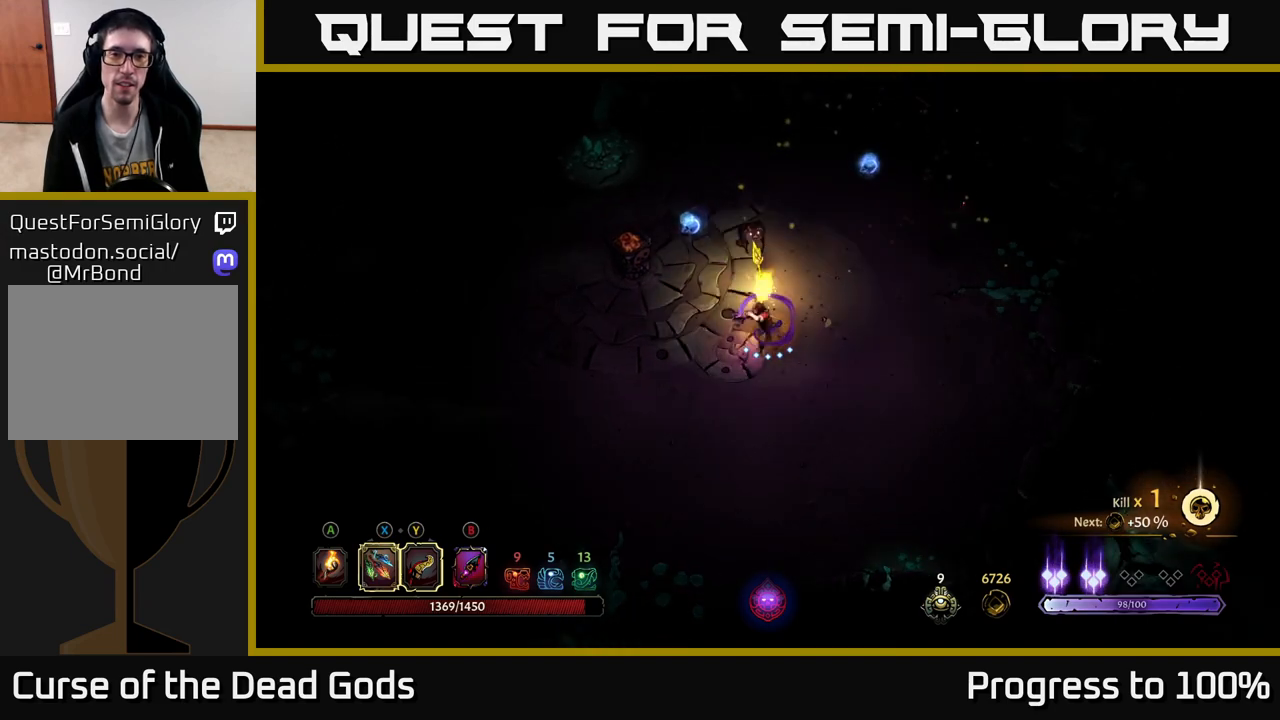
{"buttons": [], "left_stick": "up-right", "right_stick": "center", "events": [[183, "X", "down"], [250, "X", "up"], [450, "left_stick", "up-right"]]}
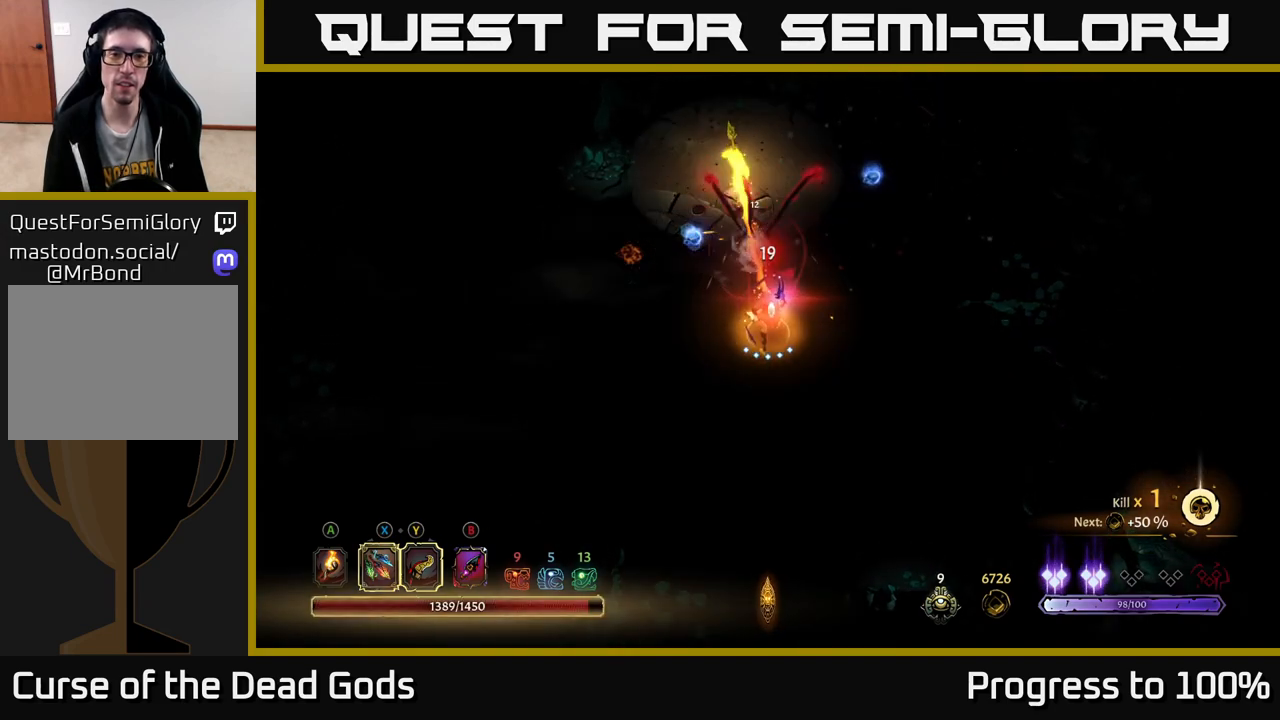
{"buttons": [], "left_stick": "up", "right_stick": "center", "events": [[250, "left_stick", "up"]]}
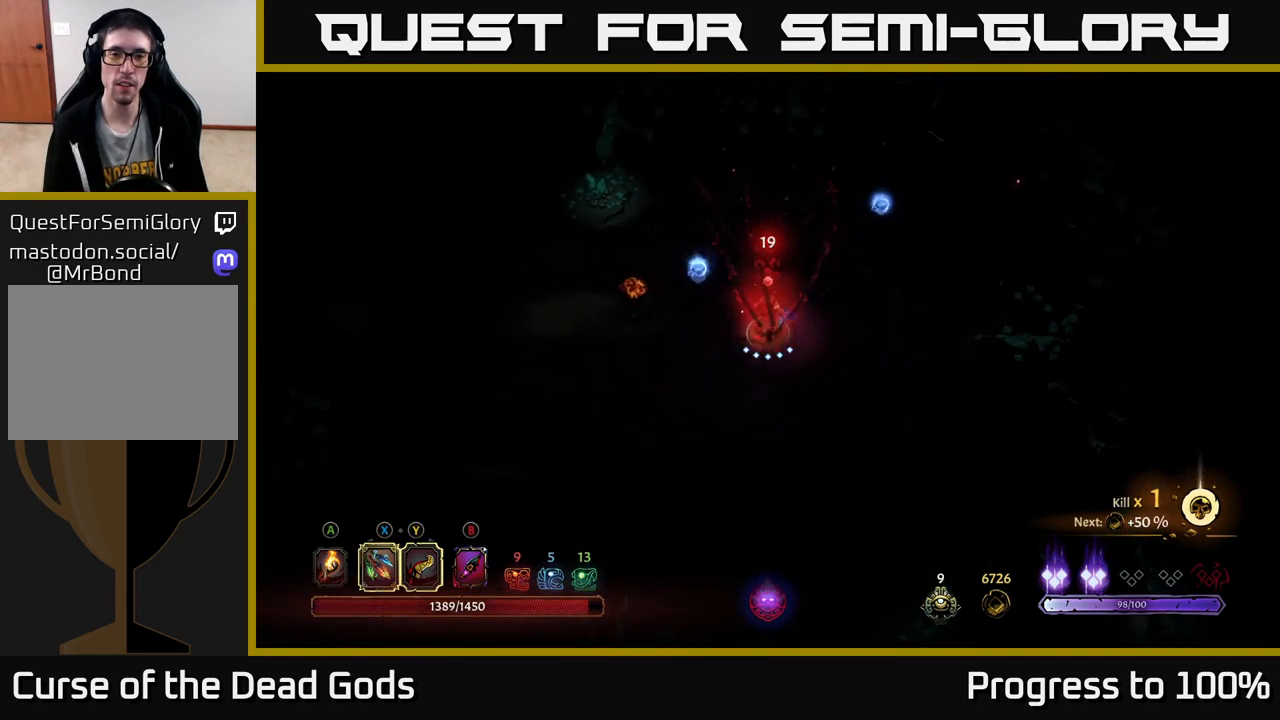
{"buttons": [], "left_stick": "up-right", "right_stick": "center", "events": [[100, "left_stick", "up-left"], [450, "left_stick", "up-right"]]}
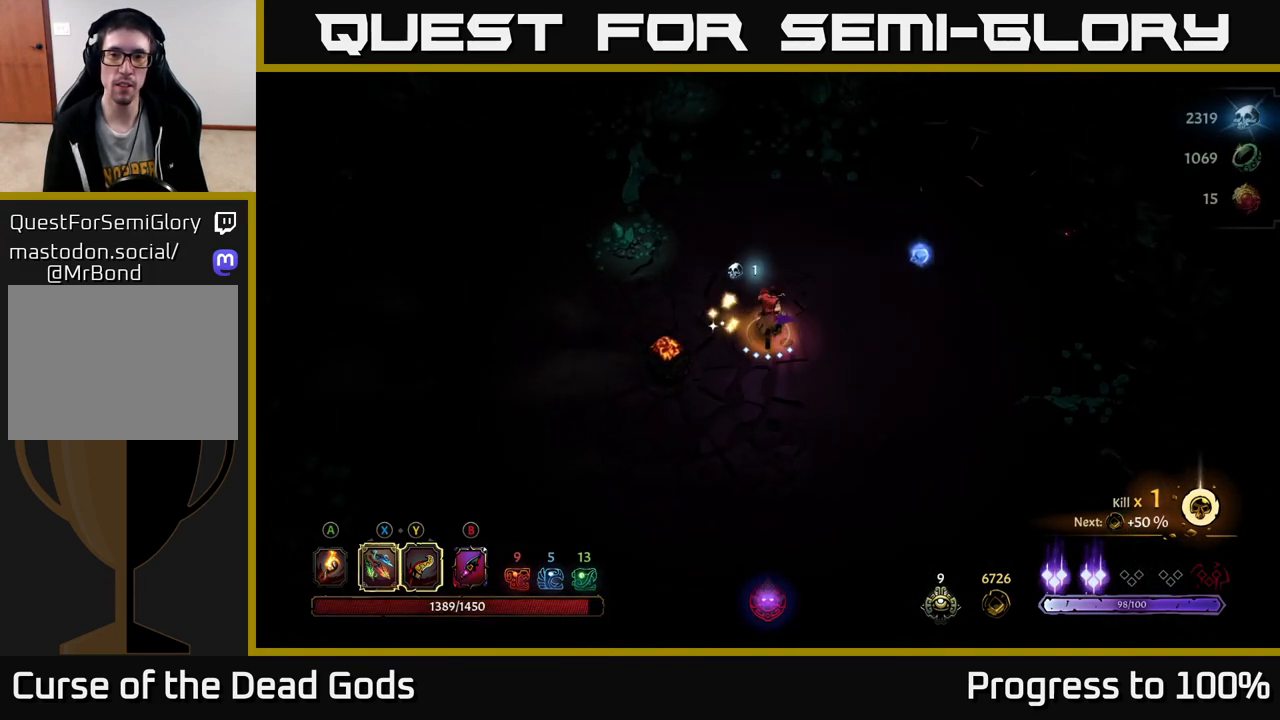
{"buttons": [], "left_stick": "right", "right_stick": "center", "events": [[200, "X", "down"], [300, "X", "up"], [483, "left_stick", "right"]]}
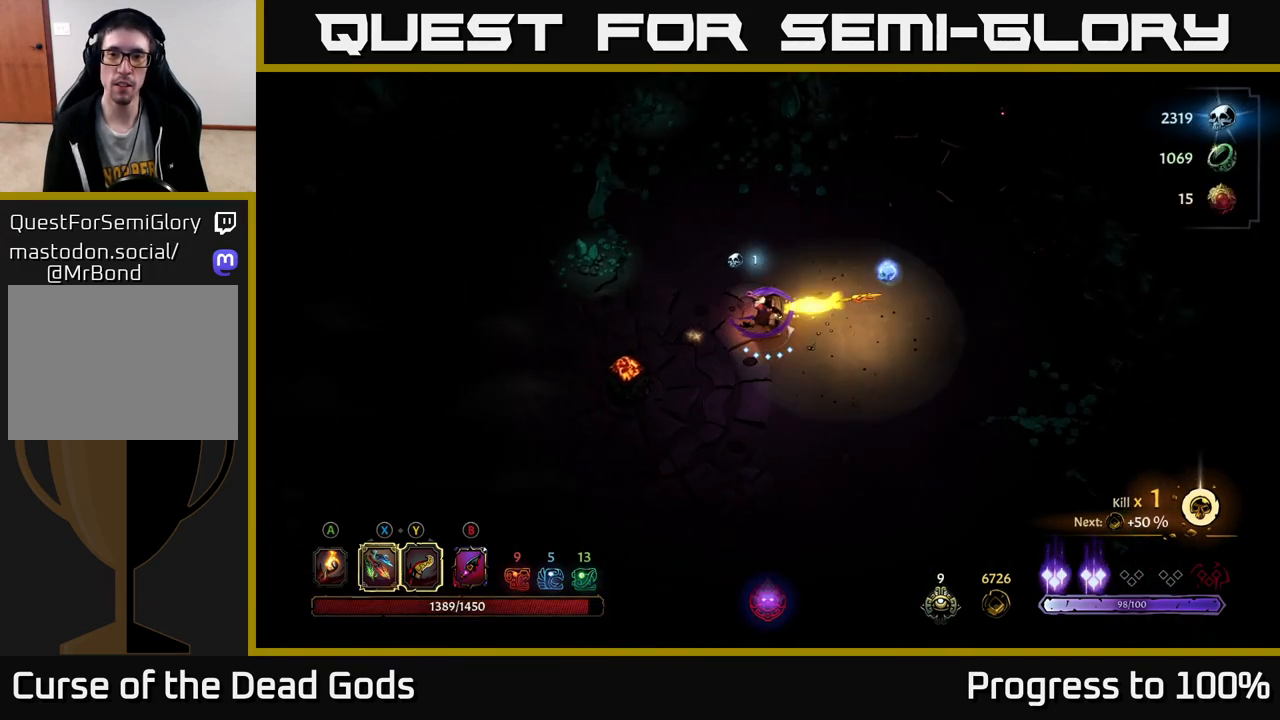
{"buttons": [], "left_stick": "right", "right_stick": "center", "events": [[50, "X", "down"], [167, "X", "up"], [400, "X", "down"], [483, "X", "up"]]}
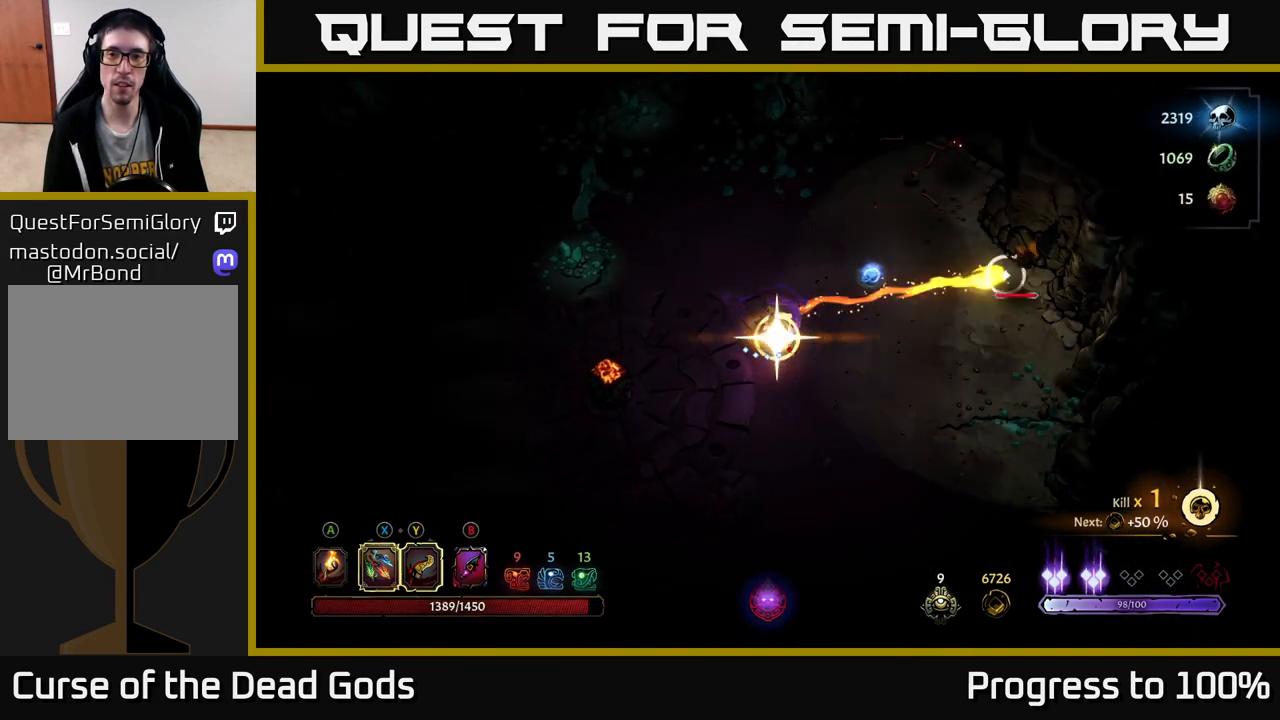
{"buttons": [], "left_stick": "up-right", "right_stick": "center", "events": [[500, "left_stick", "up-right"]]}
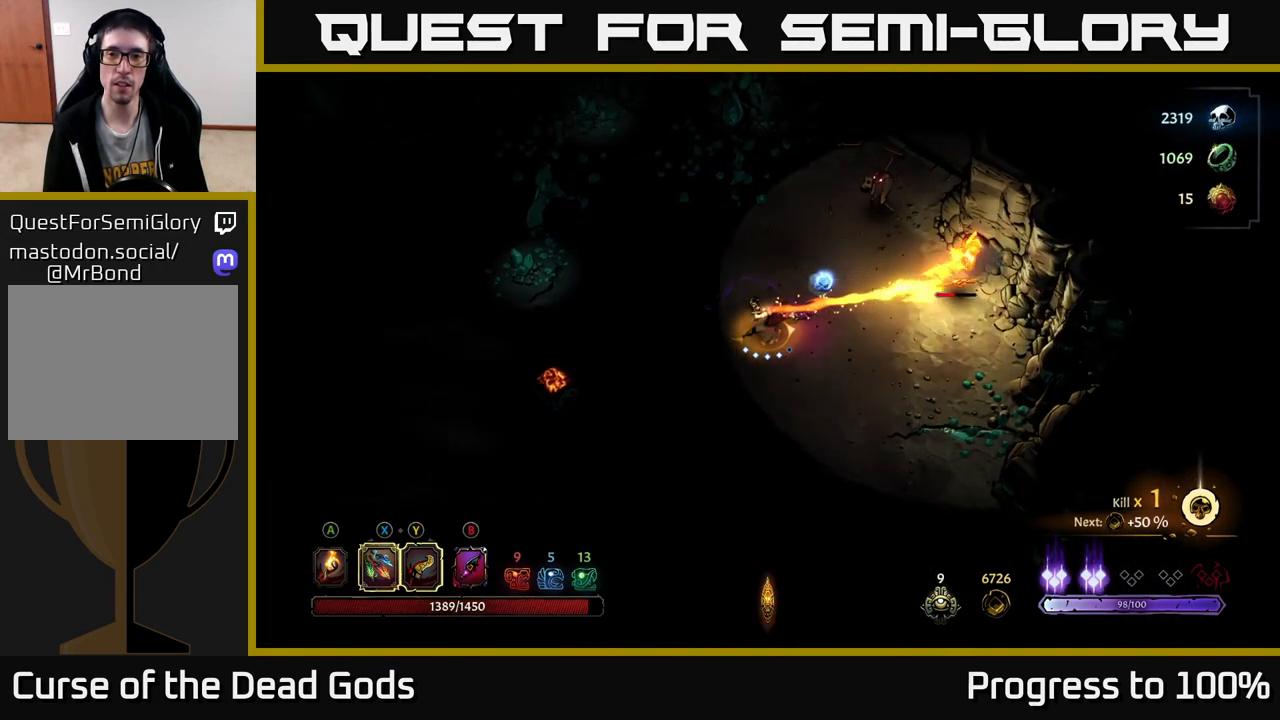
{"buttons": [], "left_stick": "up-right", "right_stick": "center", "events": [[83, "X", "down"], [183, "X", "up"]]}
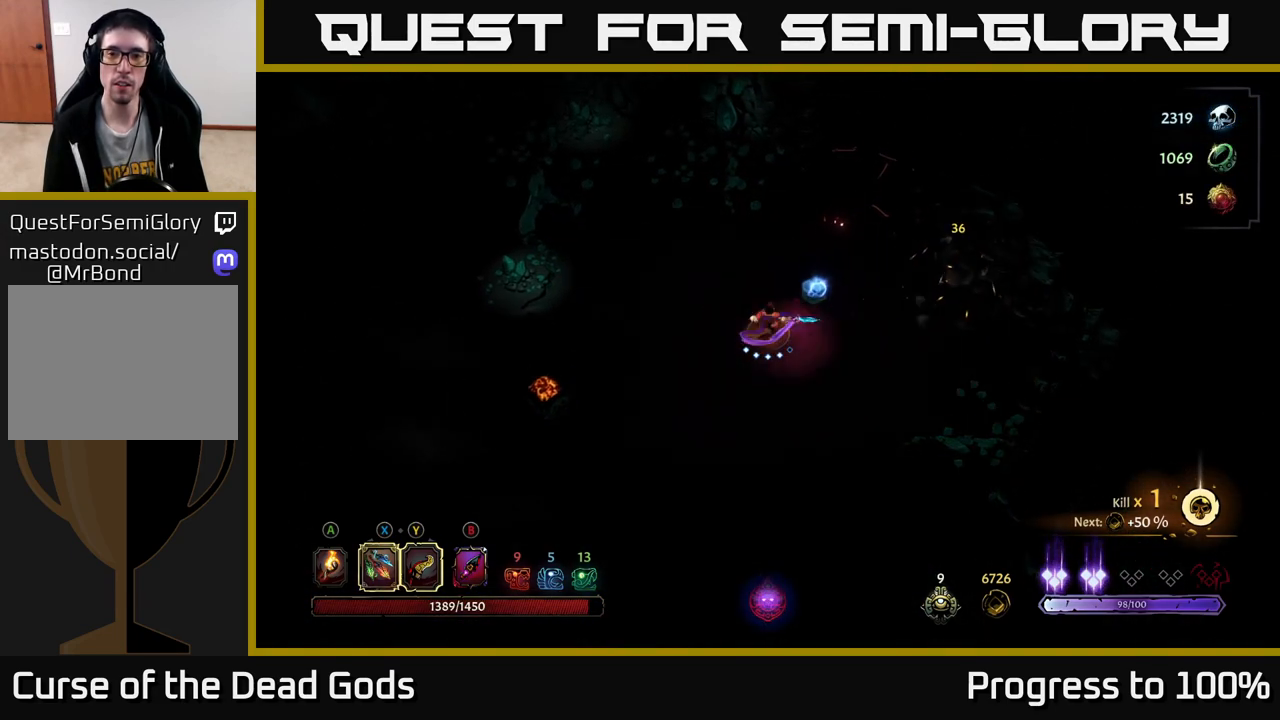
{"buttons": [], "left_stick": "up-right", "right_stick": "center", "events": [[50, "X", "down"], [133, "X", "up"]]}
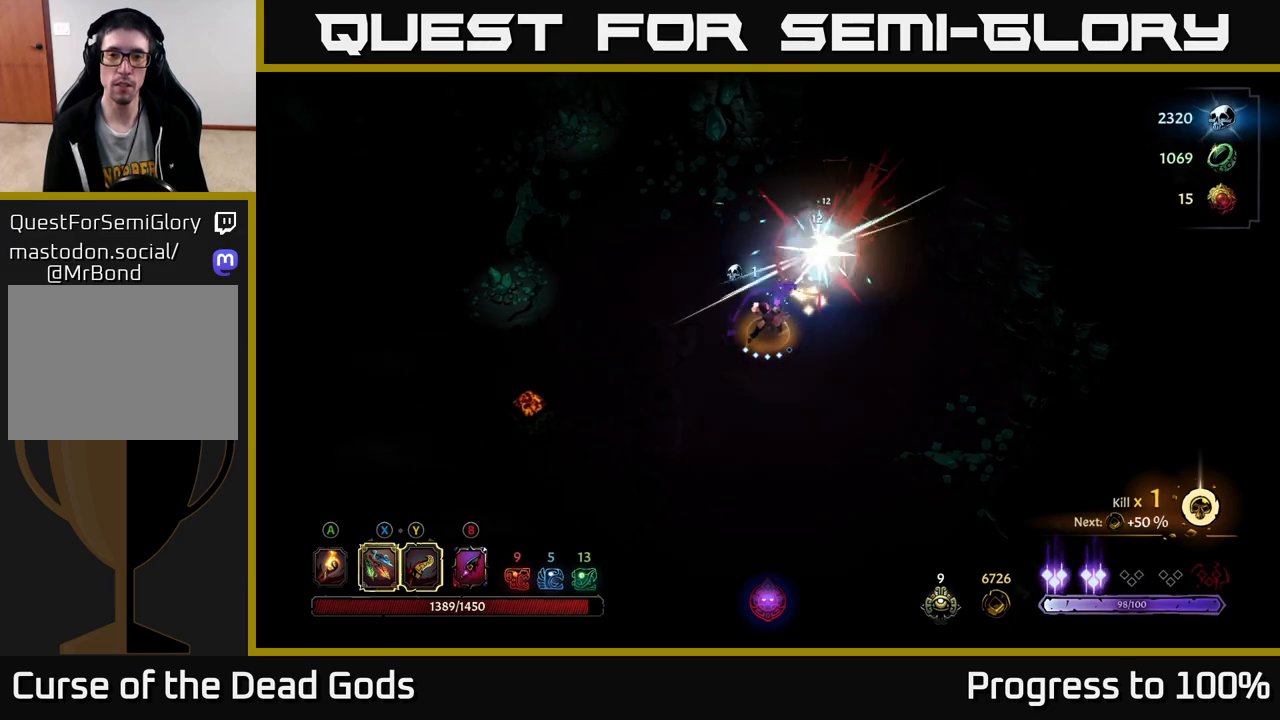
{"buttons": [], "left_stick": "up-right", "right_stick": "center", "events": [[100, "left_stick", "center"], [417, "left_stick", "up-right"]]}
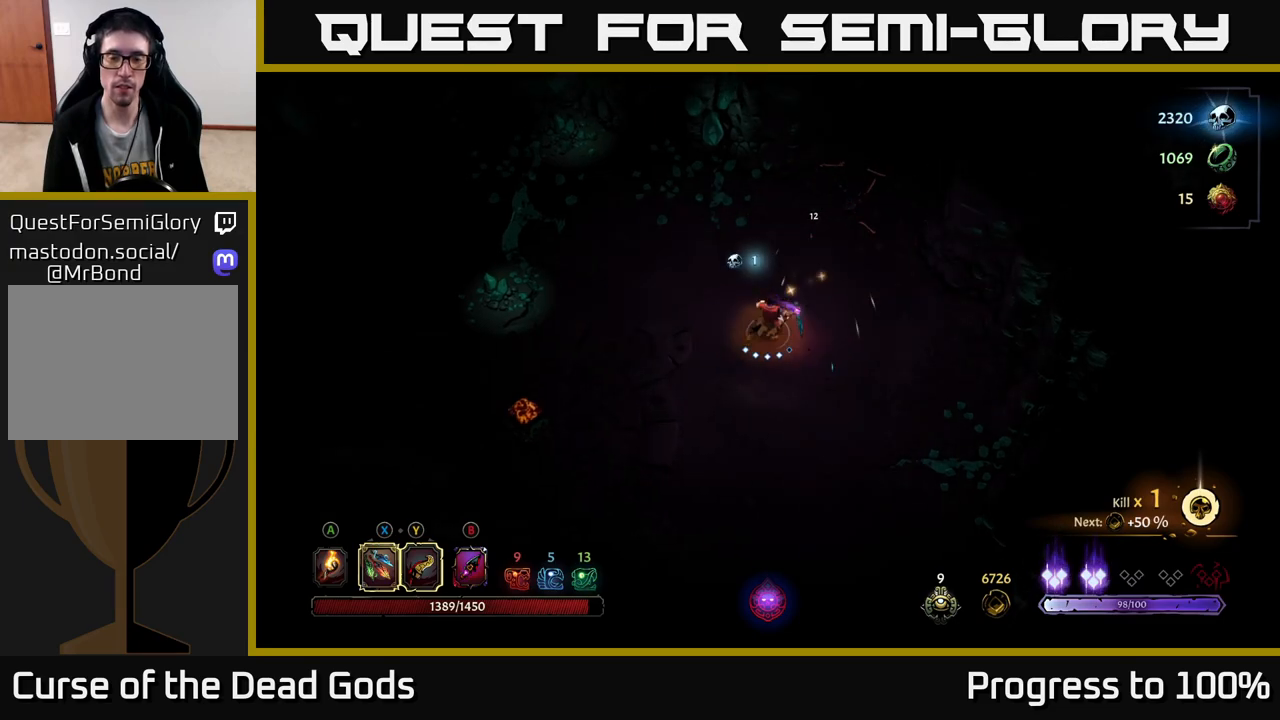
{"buttons": [], "left_stick": "up-right", "right_stick": "center", "events": [[50, "A", "down"], [117, "A", "up"]]}
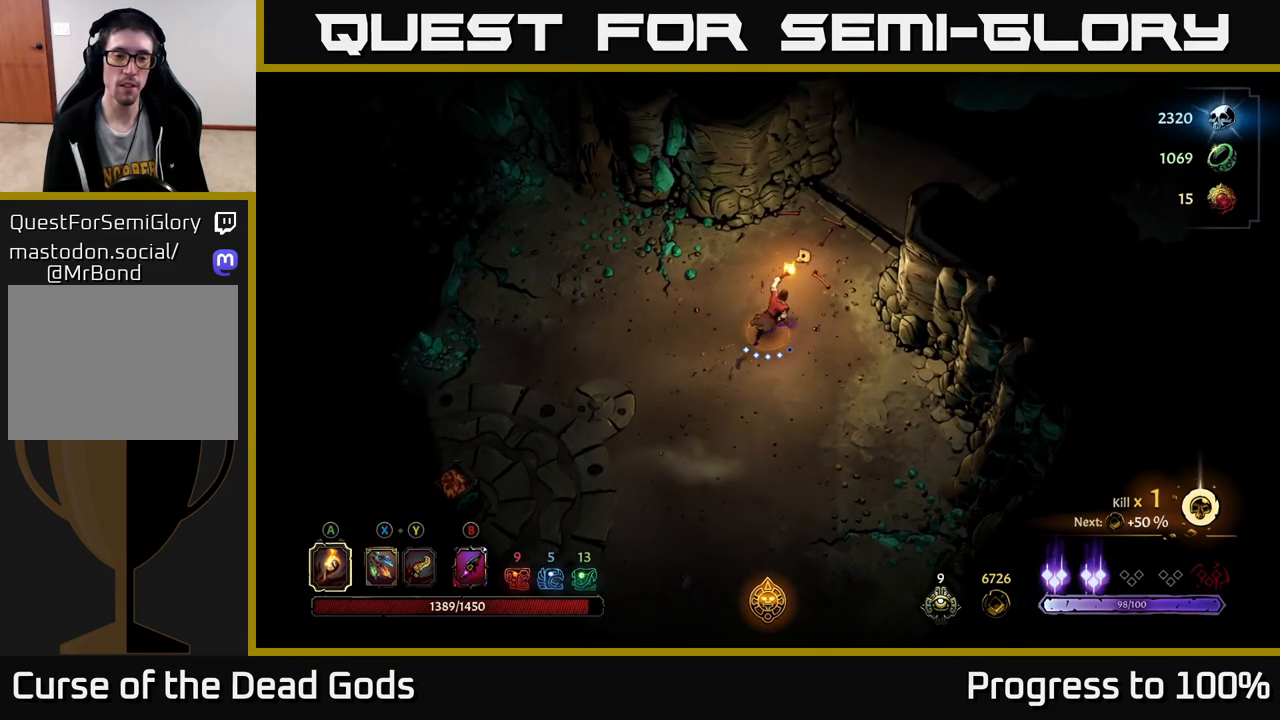
{"buttons": [], "left_stick": "down", "right_stick": "center", "events": [[417, "left_stick", "down"]]}
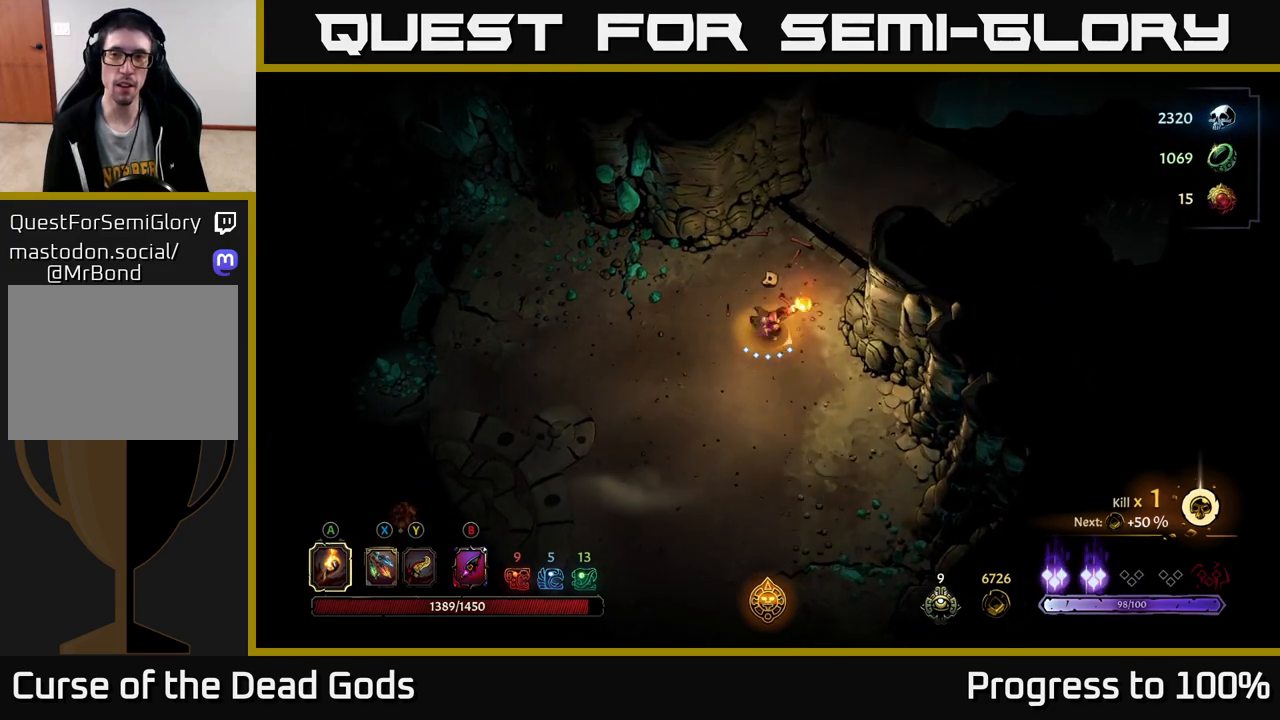
{"buttons": [], "left_stick": "down", "right_stick": "center", "events": []}
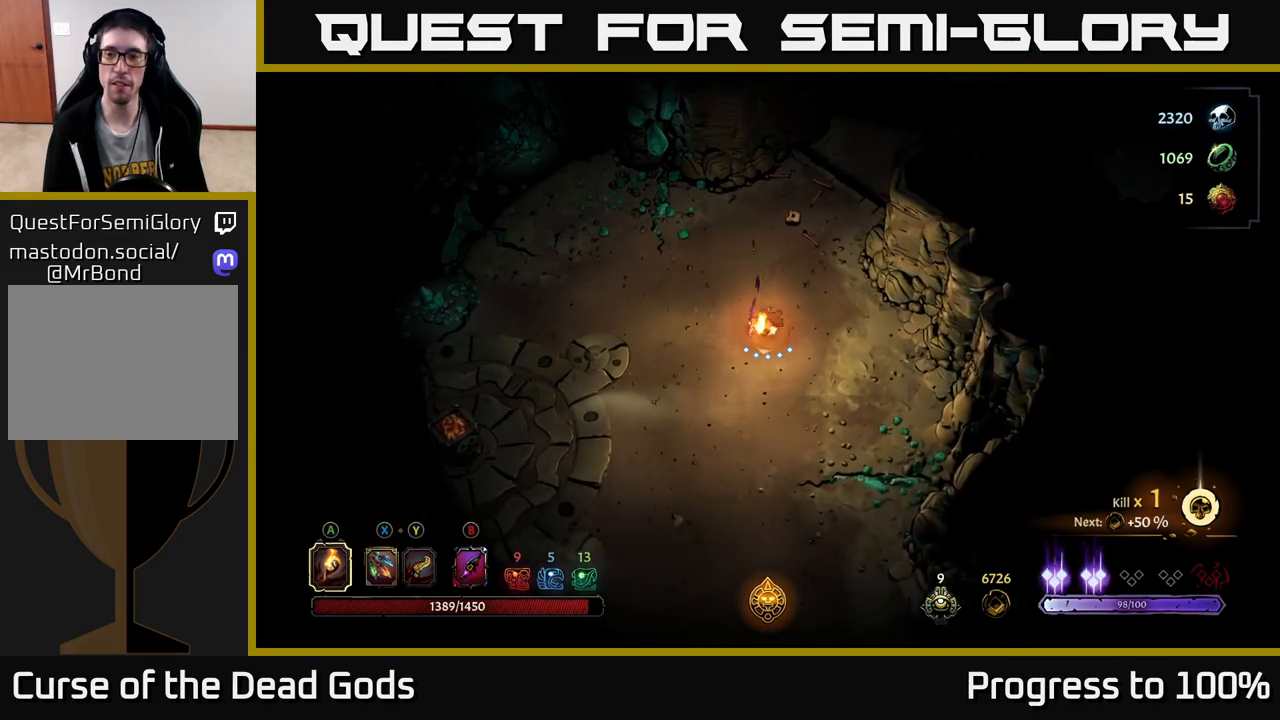
{"buttons": [], "left_stick": "down", "right_stick": "center", "events": []}
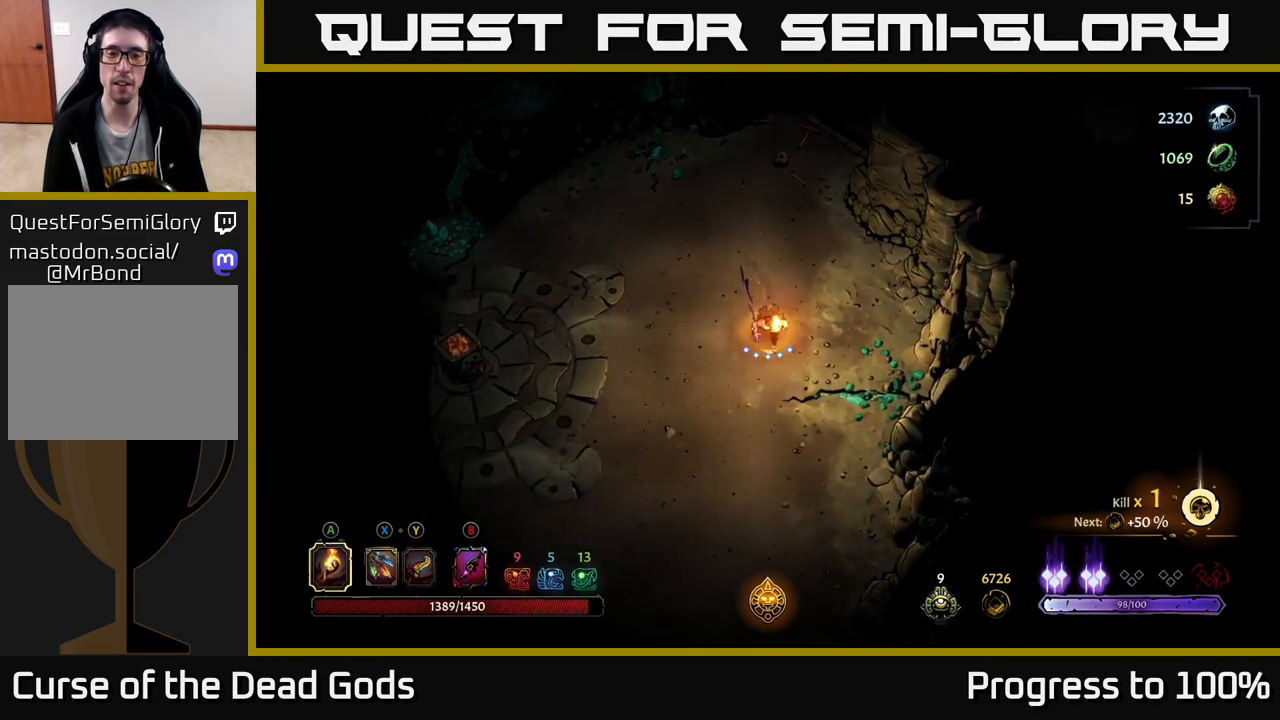
{"buttons": [], "left_stick": "down", "right_stick": "center", "events": []}
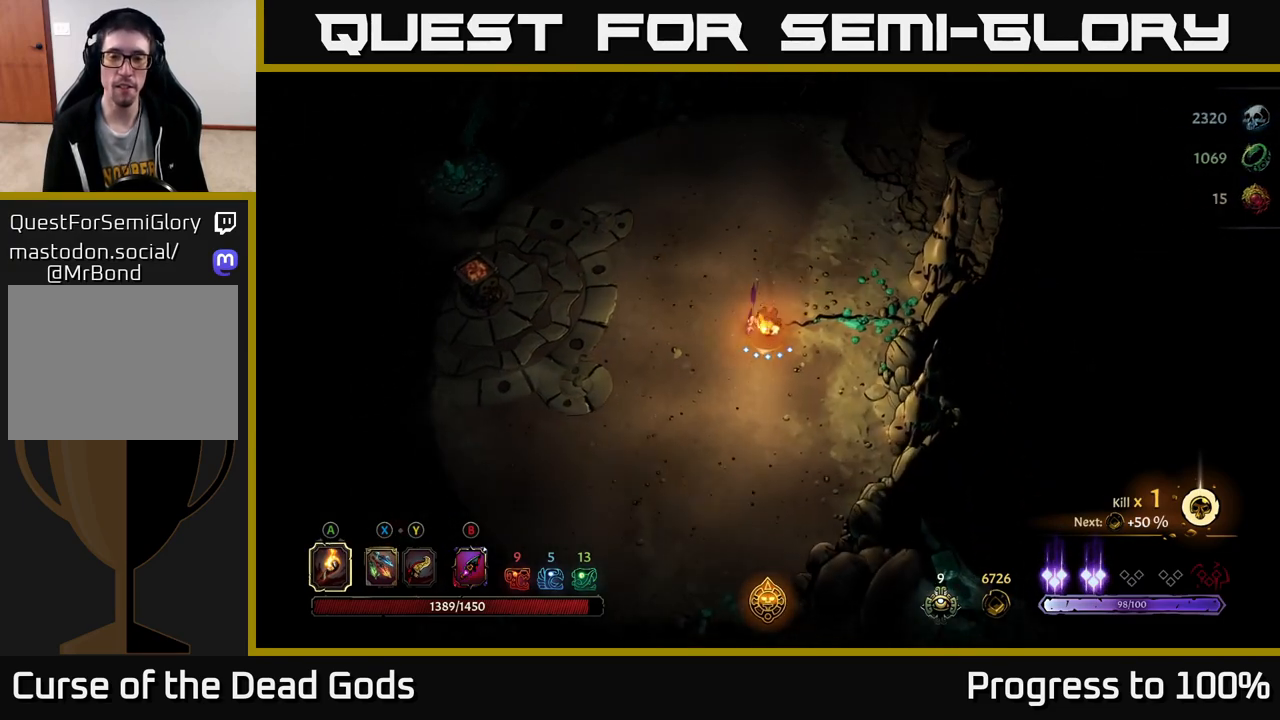
{"buttons": [], "left_stick": "up-left", "right_stick": "center", "events": [[383, "left_stick", "left"], [483, "left_stick", "up-left"]]}
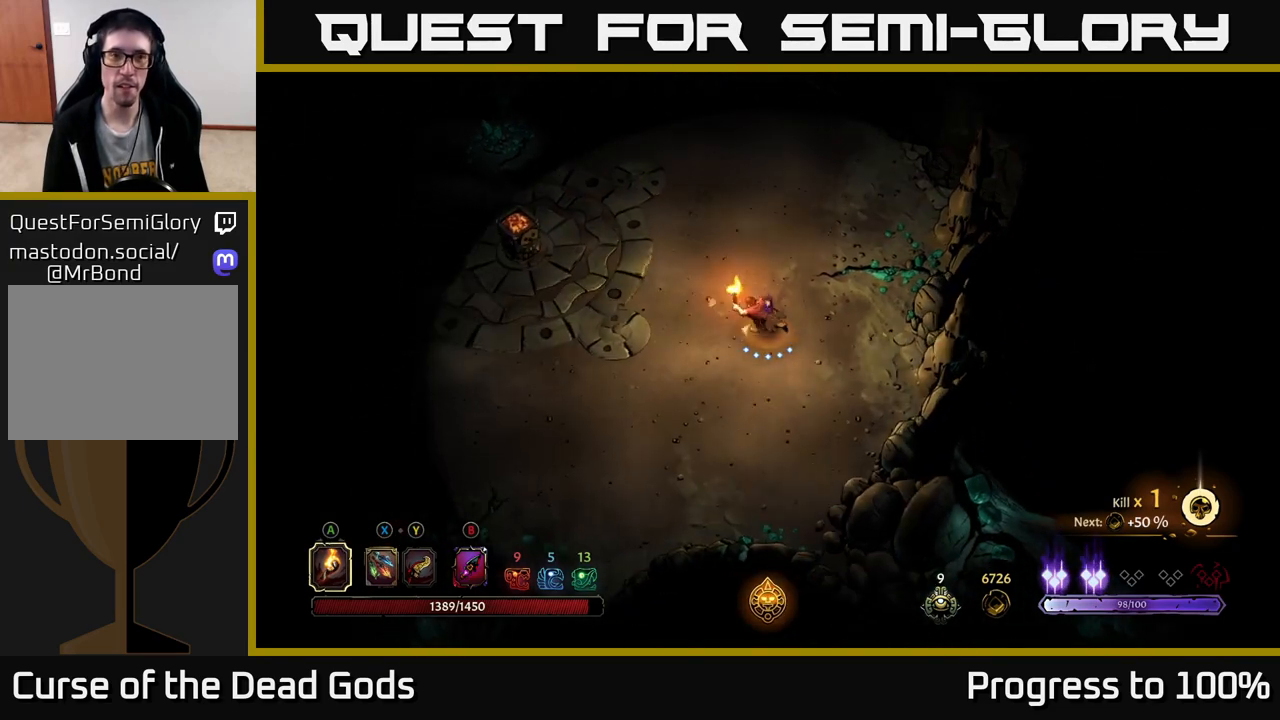
{"buttons": [], "left_stick": "up-left", "right_stick": "center", "events": [[83, "R2", "down"], [250, "R2", "up"]]}
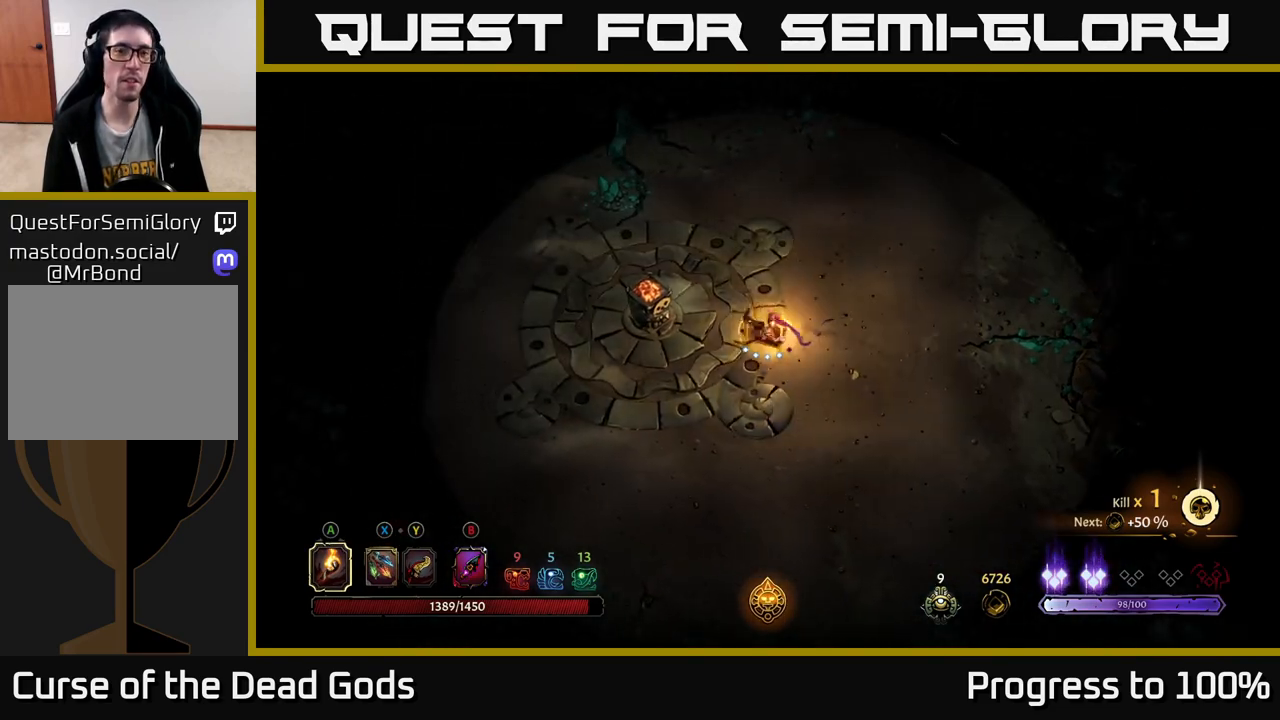
{"buttons": [], "left_stick": "up-left", "right_stick": "center", "events": [[200, "R2", "down"], [450, "R2", "up"]]}
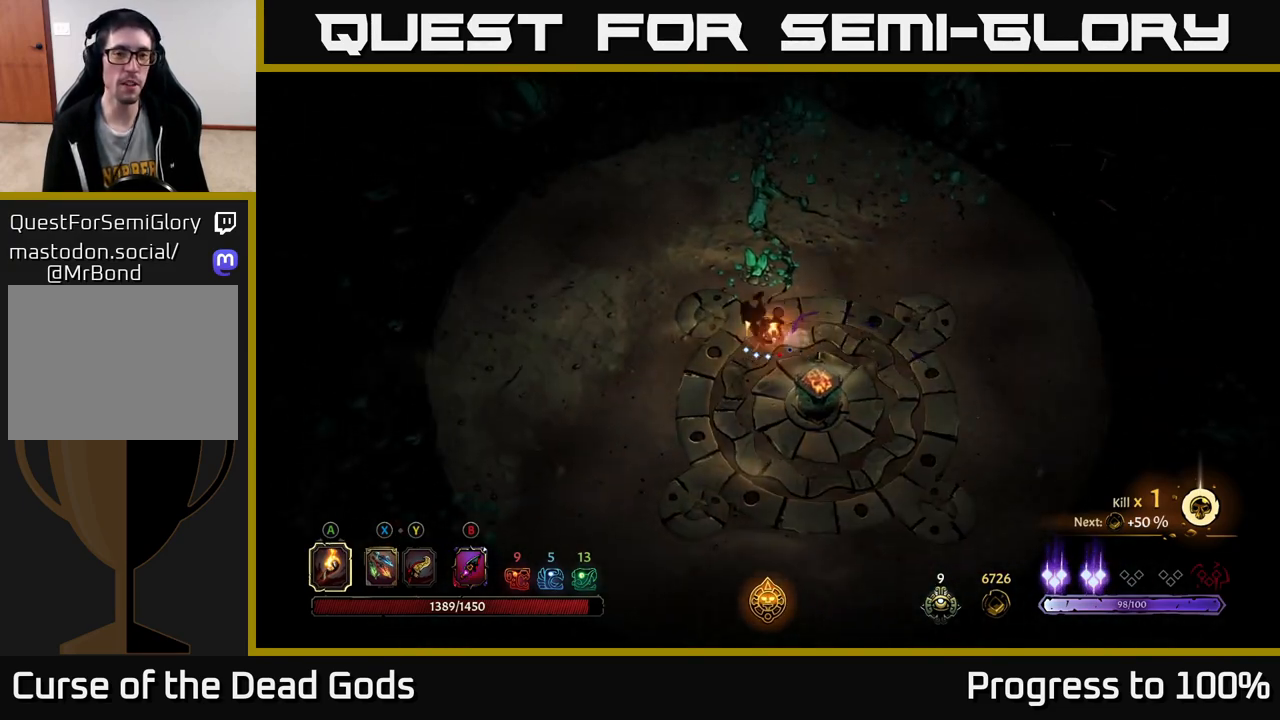
{"buttons": [], "left_stick": "up-left", "right_stick": "center", "events": []}